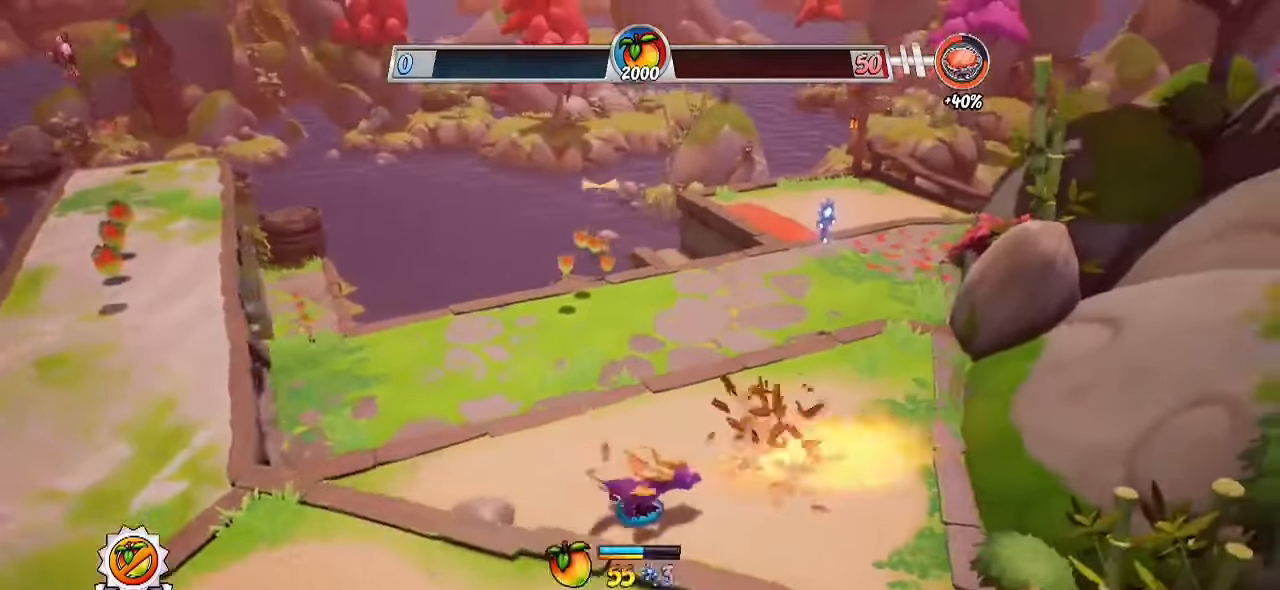
Gameplay with a controller (PlayStation layout); each line is a JSON object with the inputs held at the frame after it. "events" lists button and stick changes between this image and that frame as [ms after this image, input, new state], when the widget could be followed in between. Not read: R1 R3.
{"buttons": ["CROSS", "R2"], "left_stick": "up-left", "right_stick": "center", "events": [[67, "left_stick", "up-left"], [133, "R2", "down"], [300, "right_stick", "center"], [417, "CROSS", "down"]]}
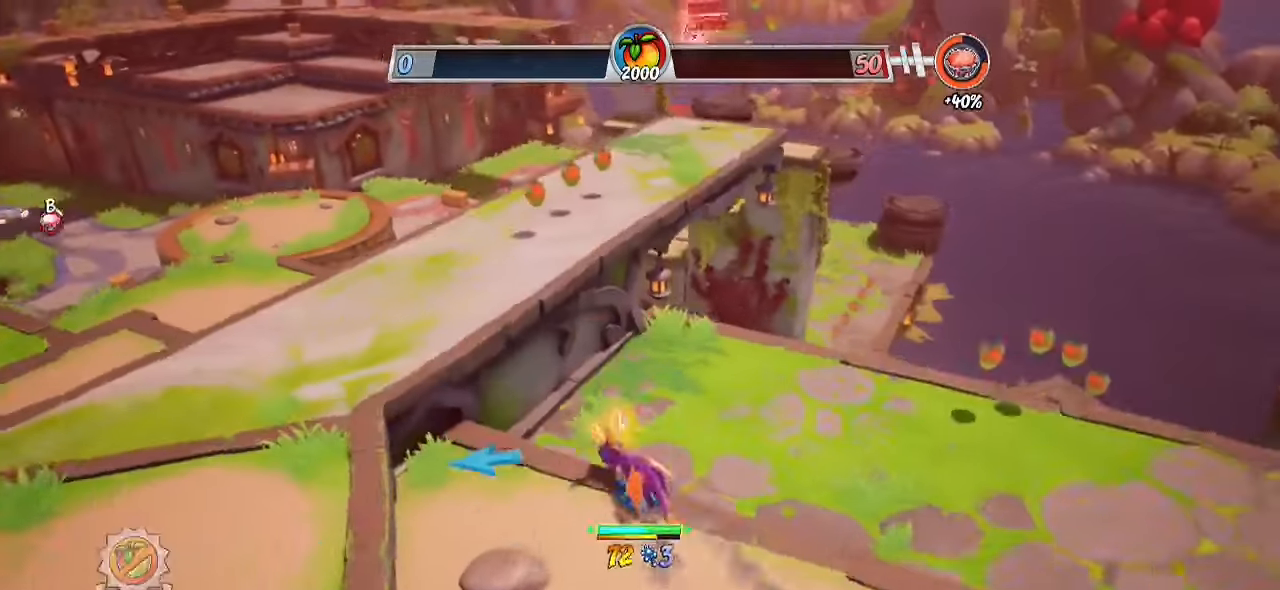
{"buttons": ["R2"], "left_stick": "up", "right_stick": "center", "events": [[67, "CROSS", "up"], [67, "left_stick", "up"]]}
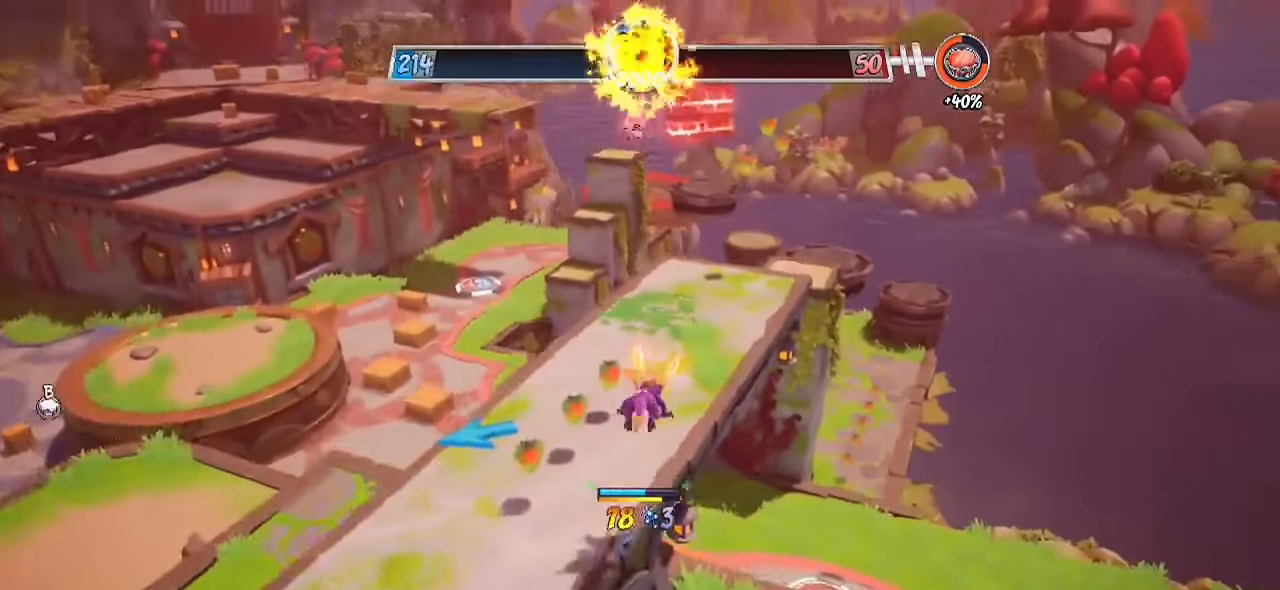
{"buttons": ["R2"], "left_stick": "up", "right_stick": "center", "events": [[100, "right_stick", "down"], [350, "right_stick", "center"]]}
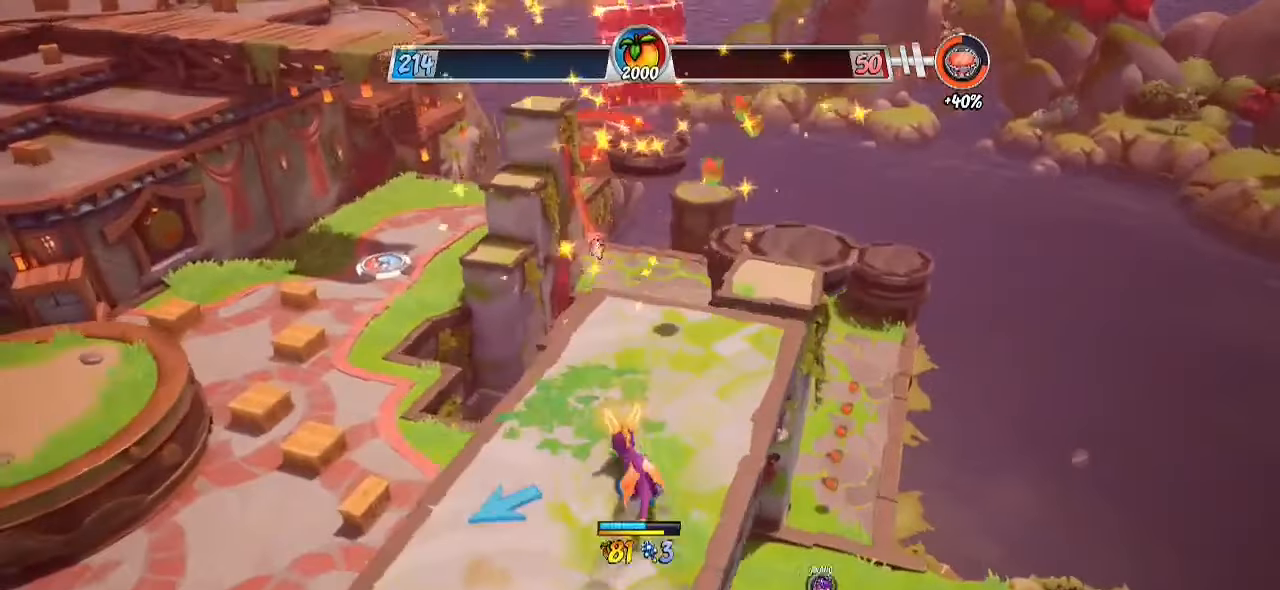
{"buttons": ["CROSS", "R2"], "left_stick": "up", "right_stick": "center", "events": [[333, "CROSS", "down"]]}
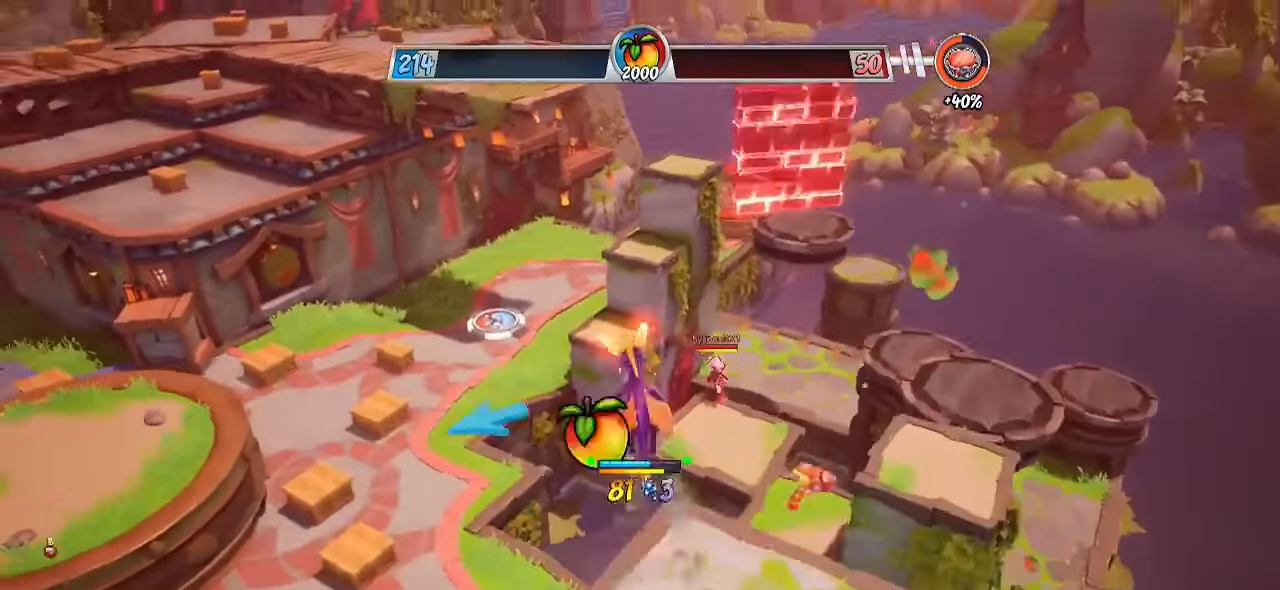
{"buttons": ["R2"], "left_stick": "up", "right_stick": "center", "events": [[150, "CROSS", "up"], [233, "CROSS", "down"], [433, "CROSS", "up"]]}
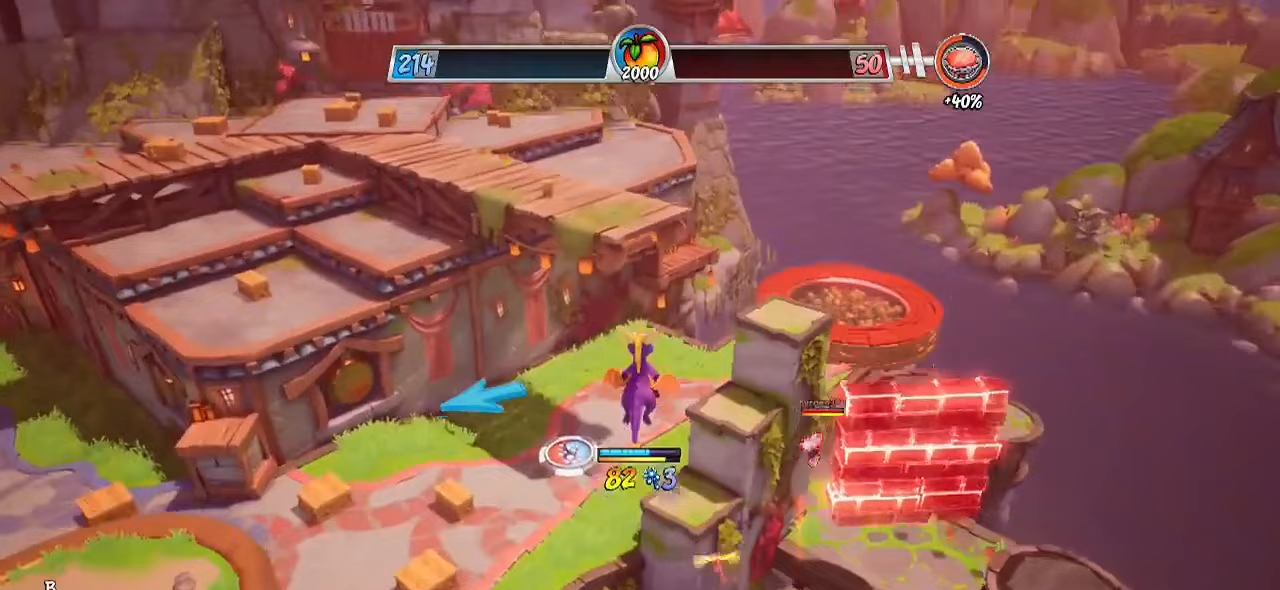
{"buttons": ["CIRCLE"], "left_stick": "up", "right_stick": "center", "events": [[17, "CIRCLE", "down"], [50, "R2", "up"], [200, "CIRCLE", "up"], [500, "CIRCLE", "down"]]}
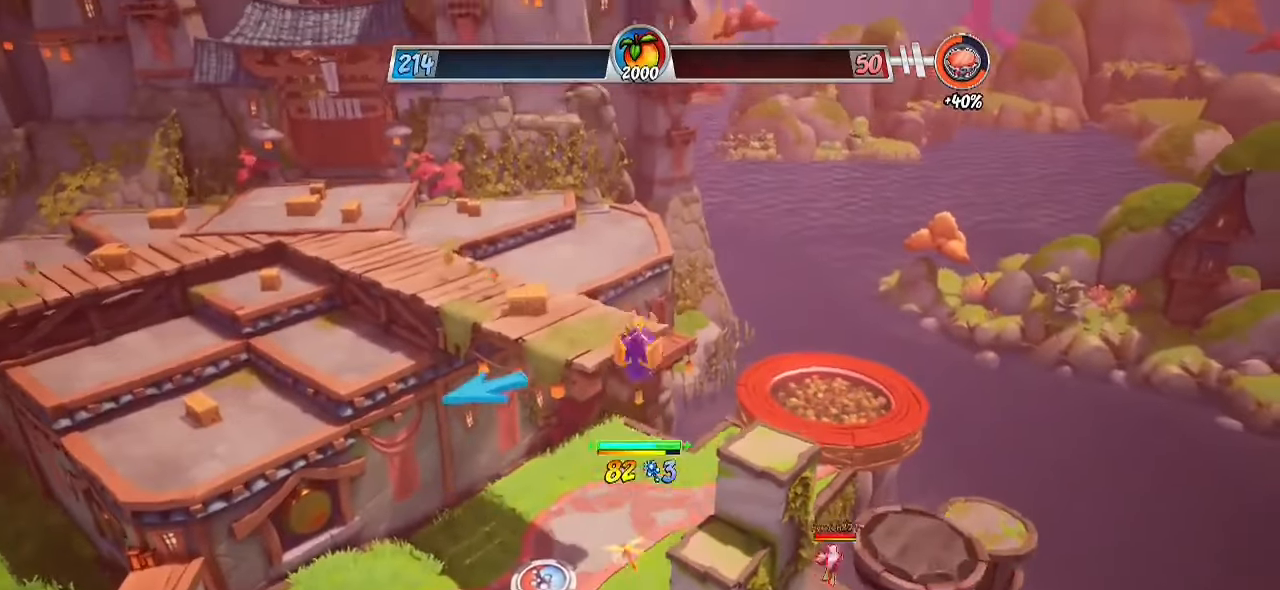
{"buttons": [], "left_stick": "up", "right_stick": "down-right", "events": [[83, "CIRCLE", "up"], [267, "right_stick", "down-right"]]}
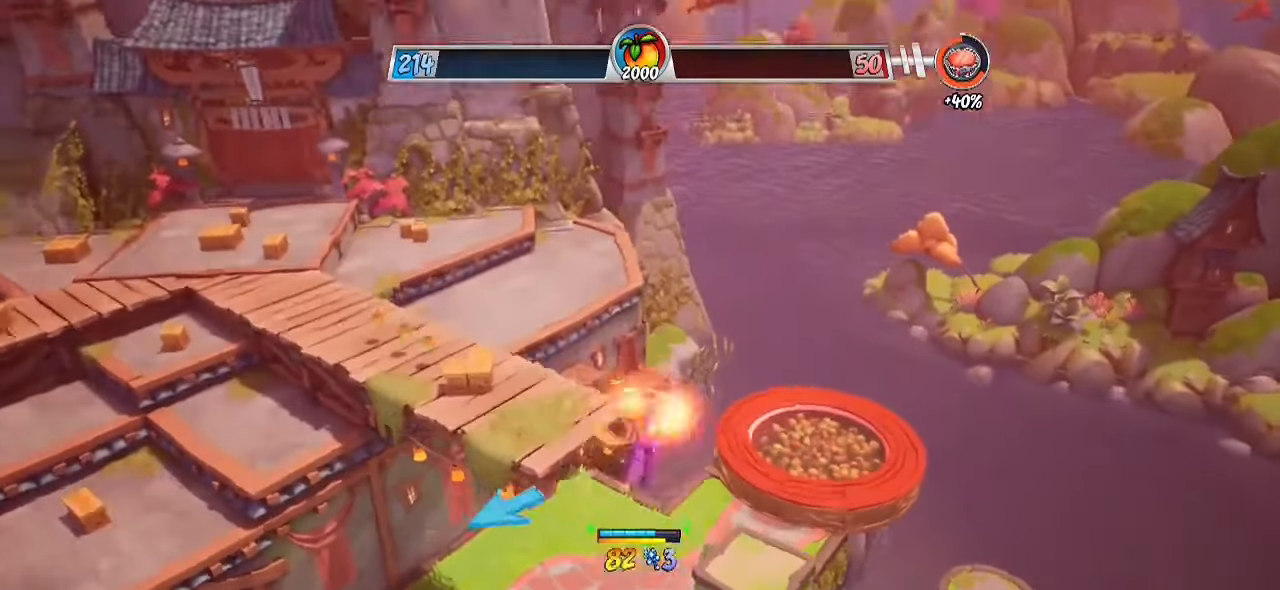
{"buttons": [], "left_stick": "up", "right_stick": "up-right", "events": [[167, "right_stick", "center"], [467, "right_stick", "up-right"]]}
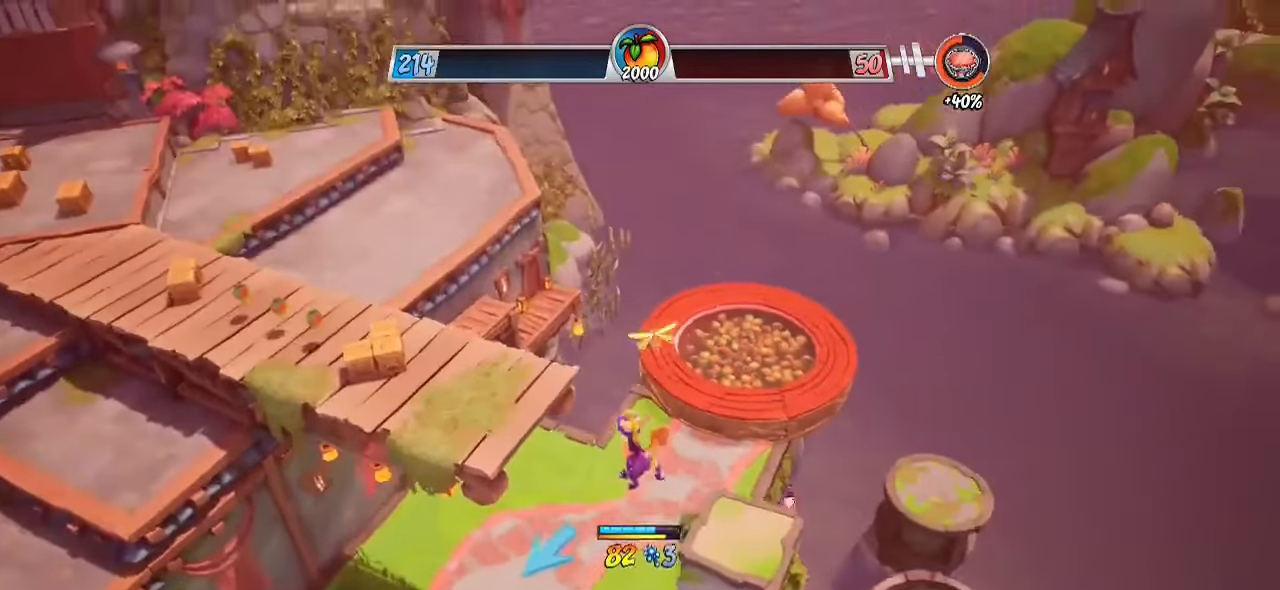
{"buttons": ["R2"], "left_stick": "up", "right_stick": "center", "events": [[200, "right_stick", "center"], [467, "R2", "down"]]}
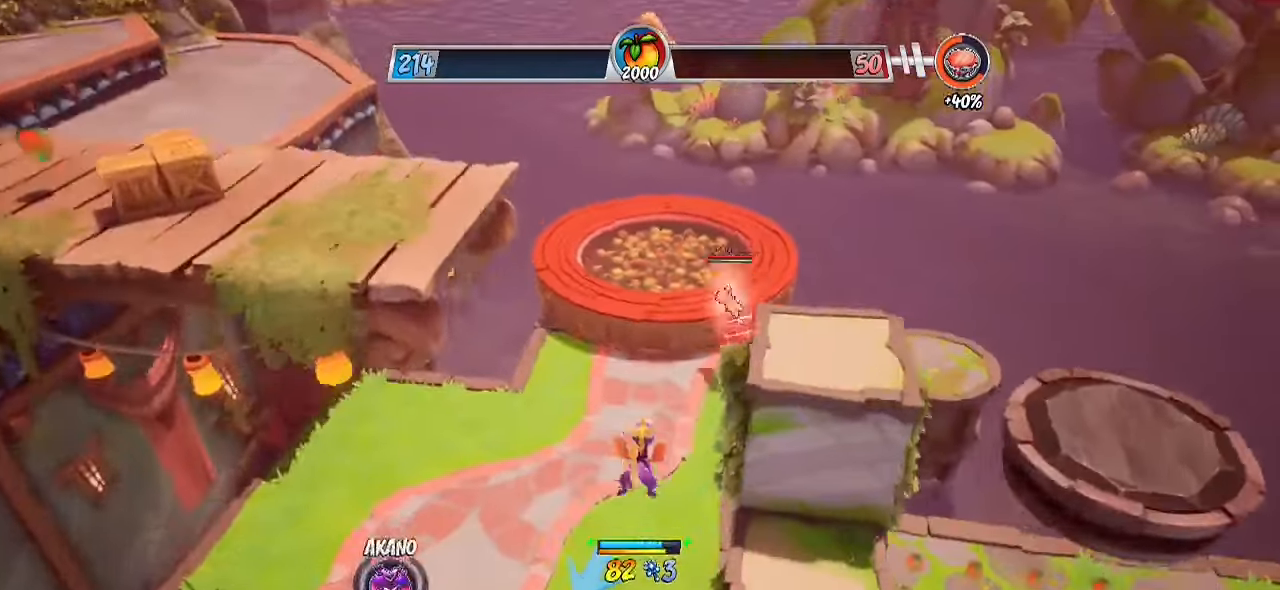
{"buttons": ["CROSS", "R2"], "left_stick": "up", "right_stick": "center", "events": [[450, "CROSS", "down"]]}
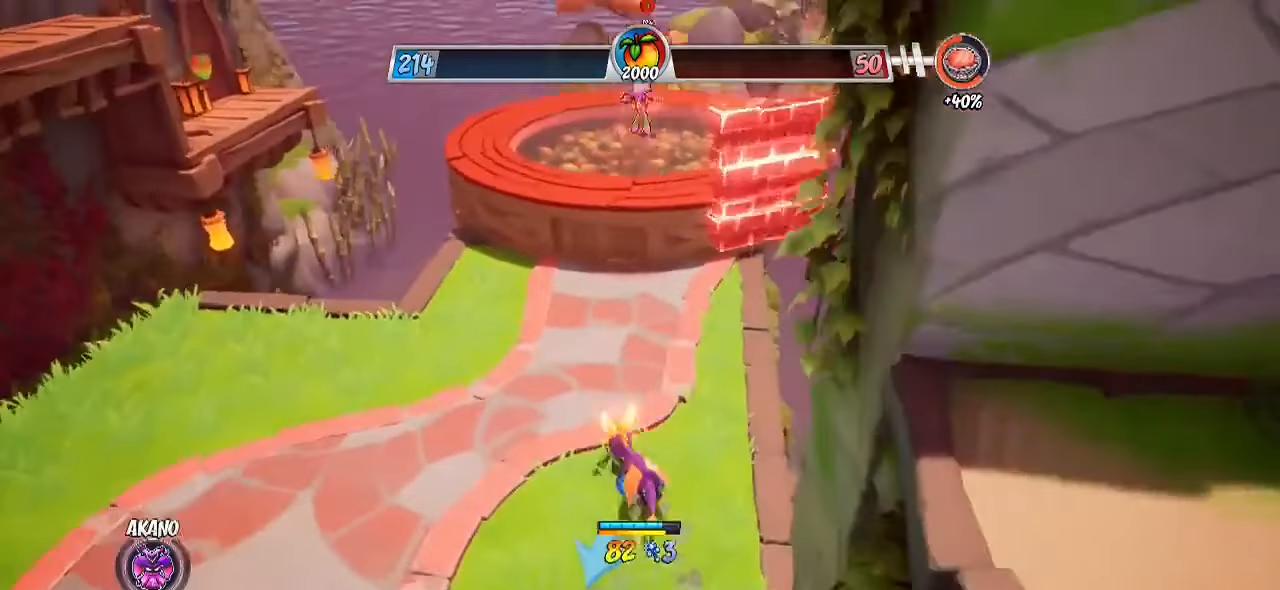
{"buttons": ["R2"], "left_stick": "up", "right_stick": "center", "events": [[217, "CROSS", "up"]]}
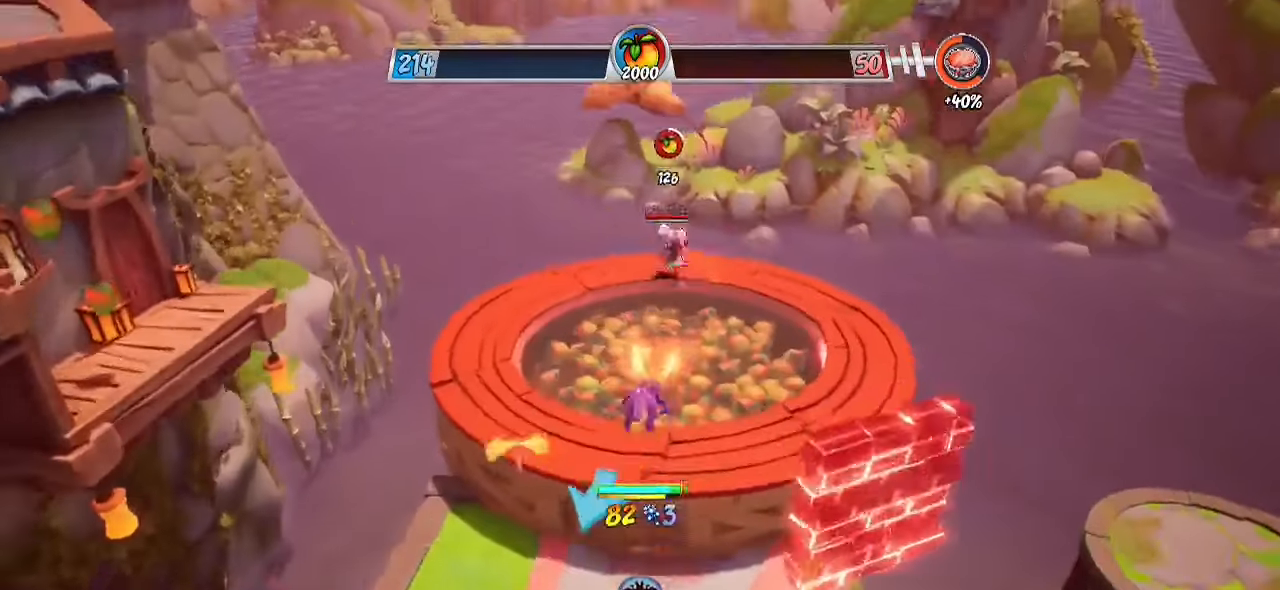
{"buttons": ["R2"], "left_stick": "up-left", "right_stick": "center", "events": [[200, "left_stick", "up-left"]]}
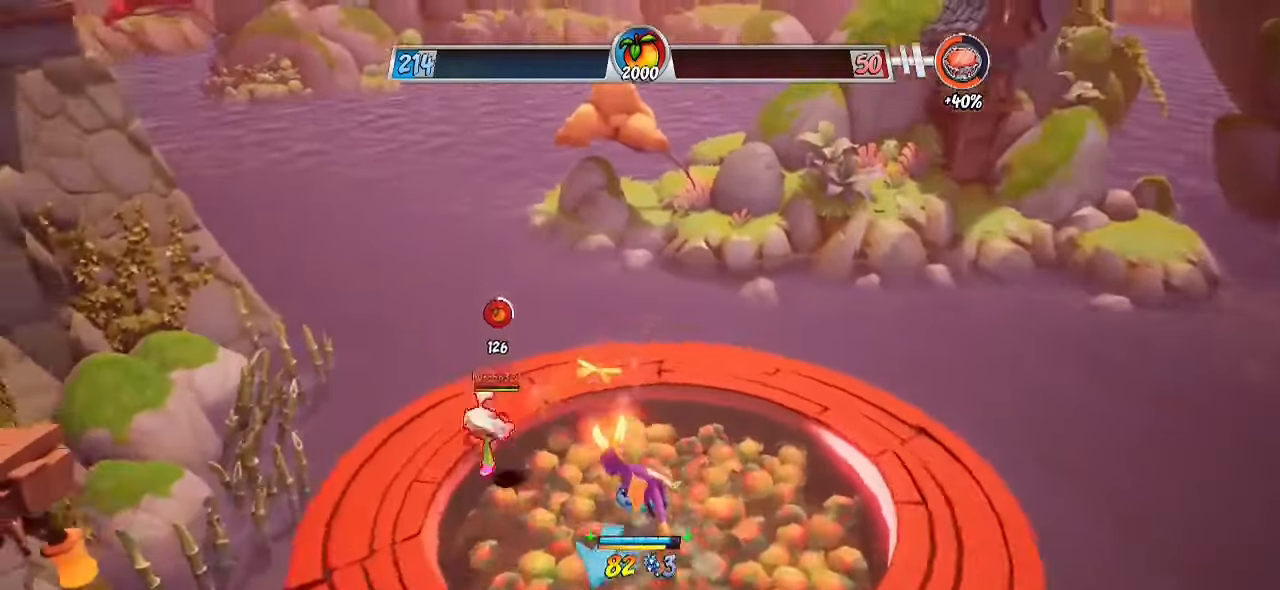
{"buttons": [], "left_stick": "down-right", "right_stick": "center", "events": [[117, "left_stick", "down-left"], [133, "CROSS", "down"], [200, "R2", "up"], [200, "SQUARE", "down"], [200, "left_stick", "down"], [233, "CROSS", "up"], [300, "SQUARE", "up"], [367, "left_stick", "down-right"]]}
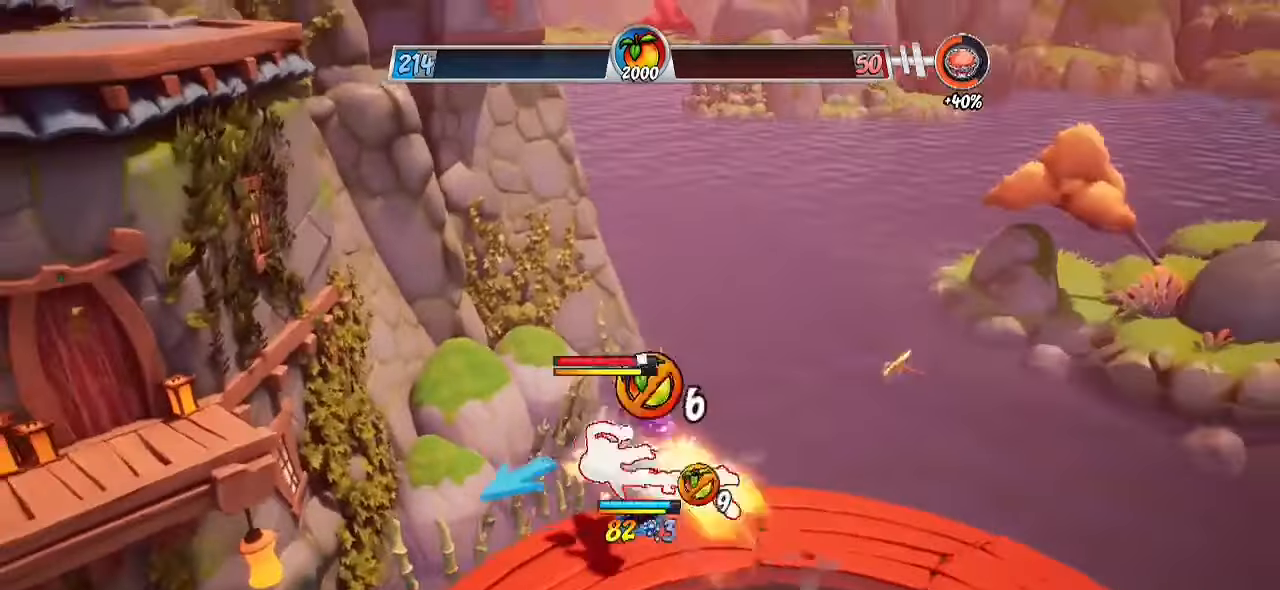
{"buttons": ["R2"], "left_stick": "down-left", "right_stick": "down-left", "events": [[83, "L3", "down"], [83, "R2", "down"], [250, "right_stick", "down-left"], [367, "L3", "up"], [500, "left_stick", "down-left"]]}
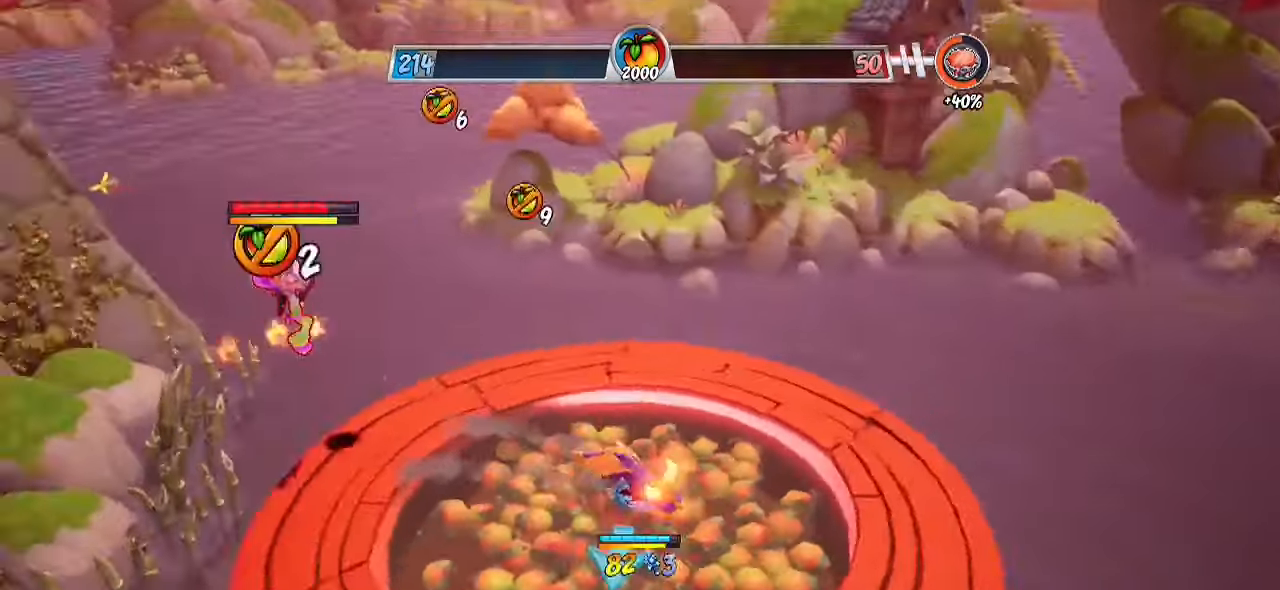
{"buttons": ["L1"], "left_stick": "up", "right_stick": "center", "events": [[67, "R2", "up"], [67, "right_stick", "center"], [167, "CROSS", "down"], [167, "left_stick", "up-left"], [233, "CROSS", "up"], [233, "left_stick", "up"], [283, "CIRCLE", "down"], [417, "CIRCLE", "up"], [500, "L1", "down"]]}
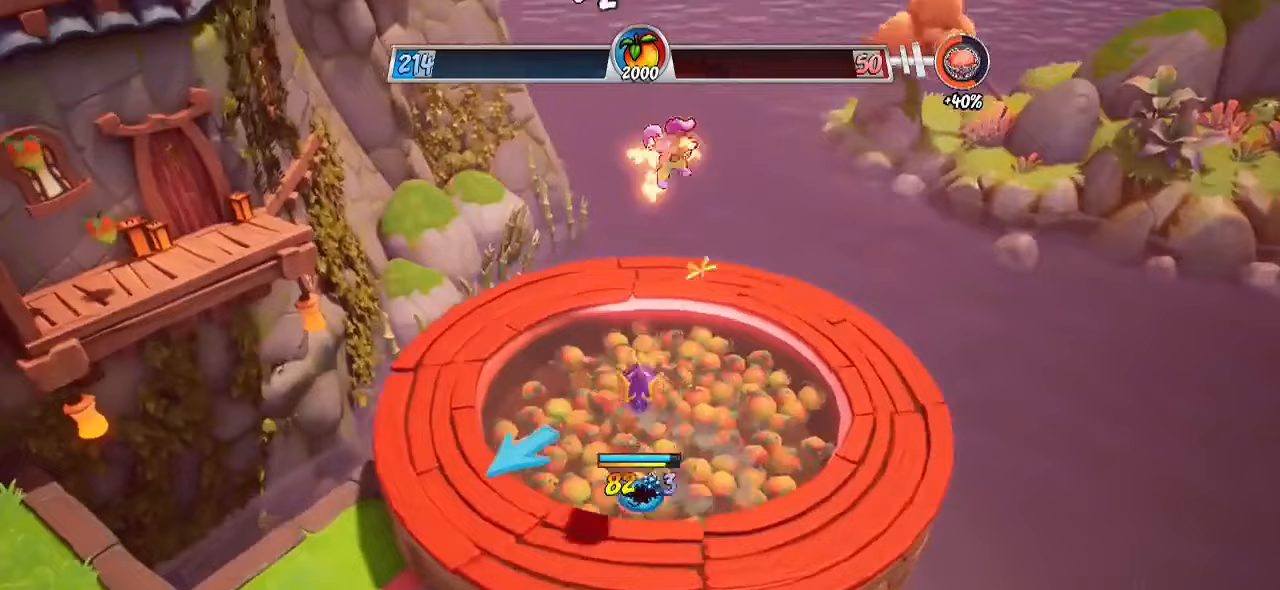
{"buttons": [], "left_stick": "right", "right_stick": "center", "events": [[100, "L1", "up"], [283, "left_stick", "center"], [383, "left_stick", "right"]]}
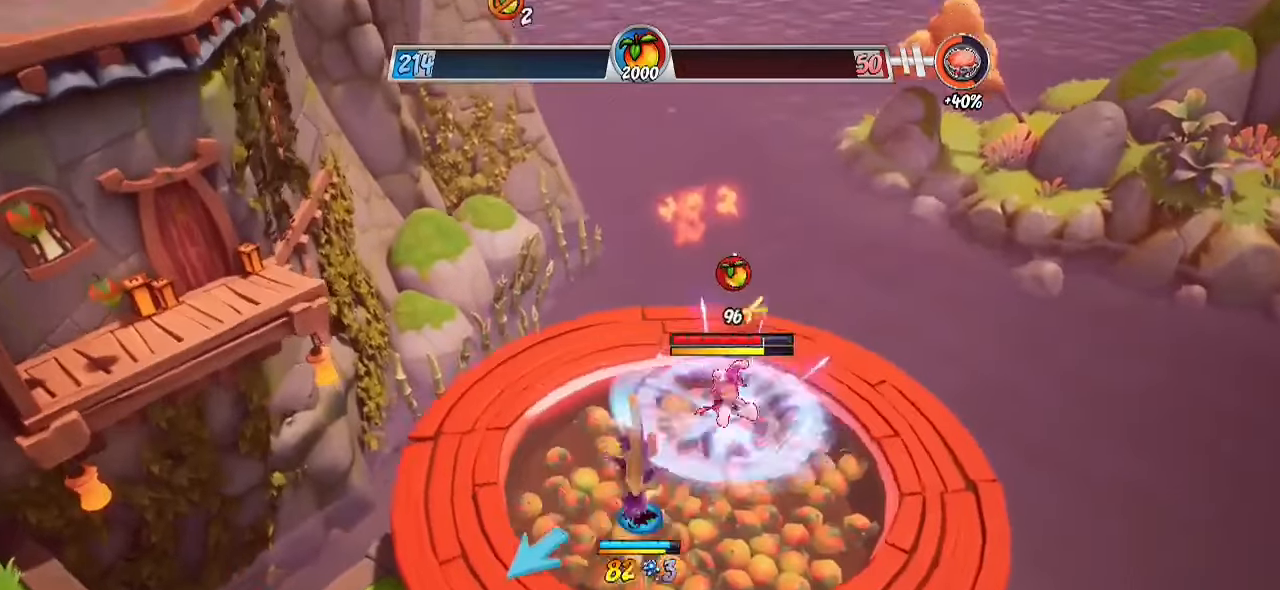
{"buttons": ["R2"], "left_stick": "up-right", "right_stick": "center", "events": [[33, "left_stick", "up-right"], [417, "R2", "down"]]}
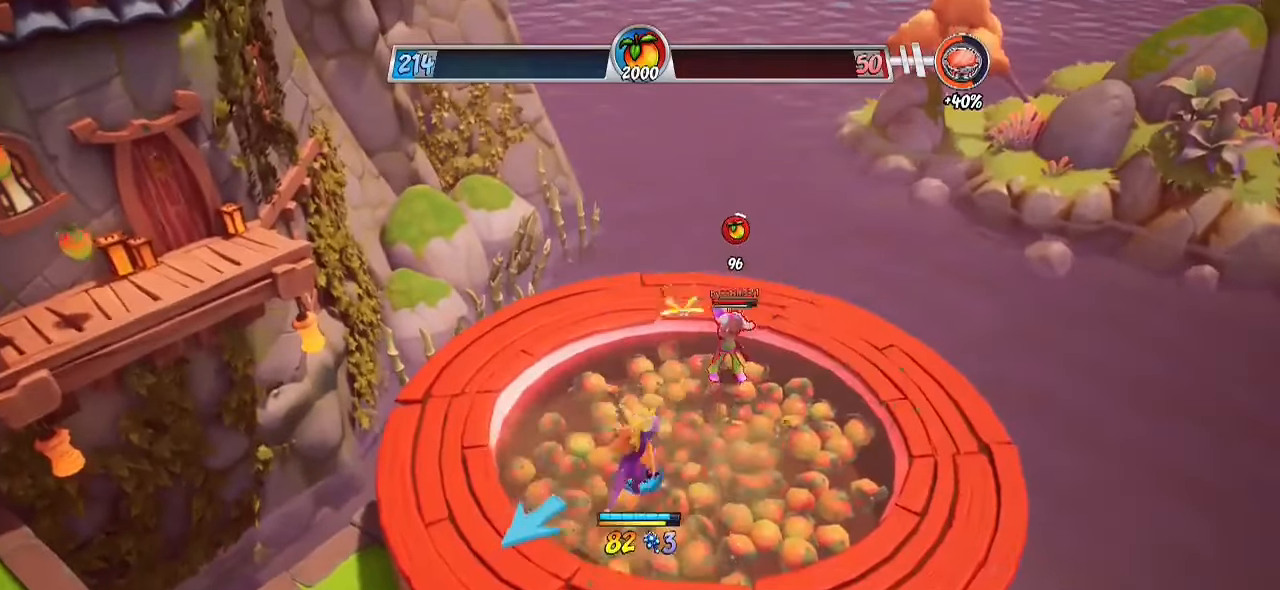
{"buttons": ["R2"], "left_stick": "up-right", "right_stick": "down-left", "events": [[150, "CROSS", "down"], [283, "CROSS", "up"], [283, "right_stick", "down-left"]]}
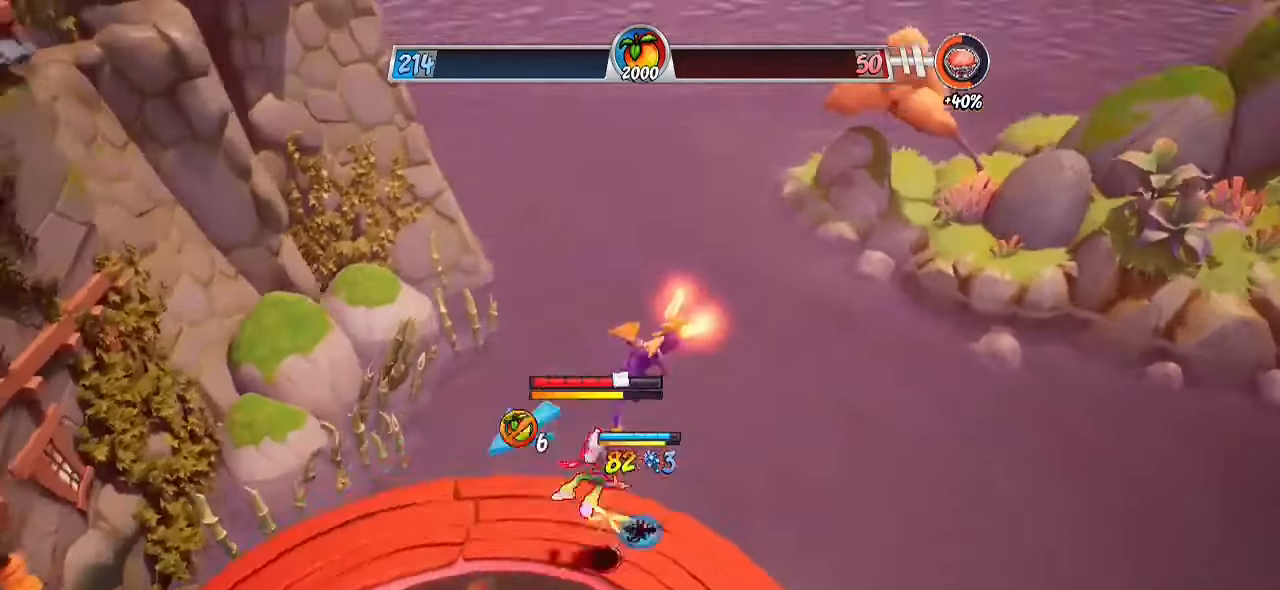
{"buttons": [], "left_stick": "down-left", "right_stick": "center", "events": [[17, "left_stick", "center"], [67, "left_stick", "down"], [83, "R2", "up"], [100, "right_stick", "center"], [150, "SQUARE", "down"], [250, "CROSS", "down"], [250, "left_stick", "down-left"], [267, "SQUARE", "up"], [333, "CIRCLE", "down"], [350, "CROSS", "up"], [450, "CIRCLE", "up"]]}
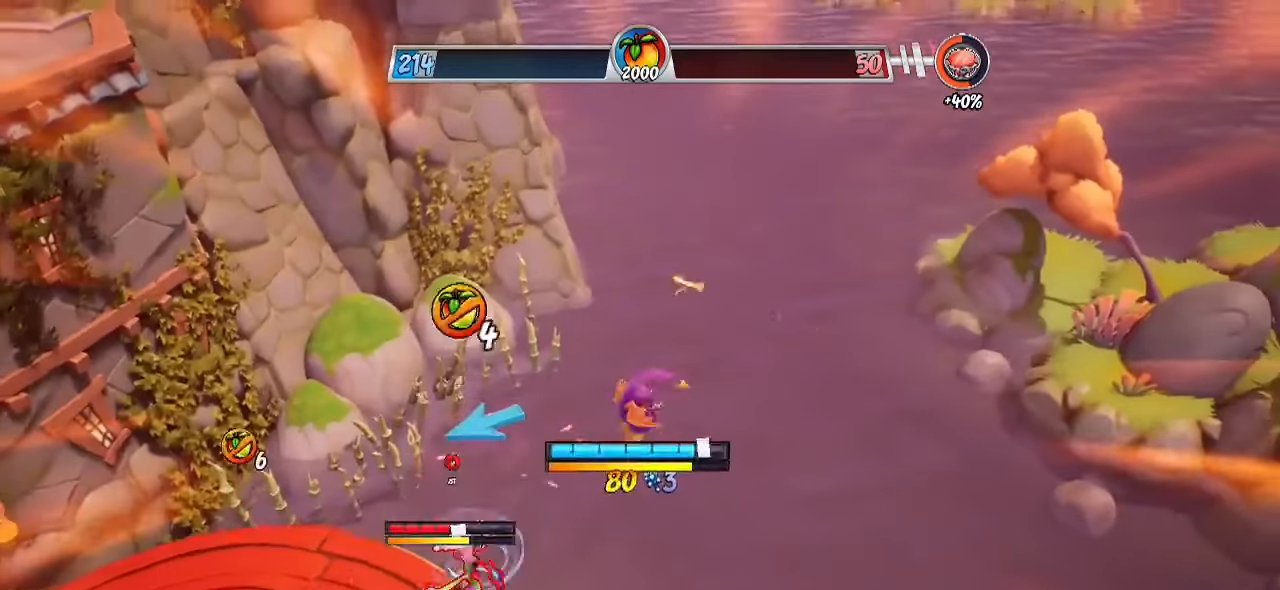
{"buttons": ["CIRCLE", "R2"], "left_stick": "left", "right_stick": "center", "events": [[83, "right_stick", "down-left"], [267, "left_stick", "left"], [300, "right_stick", "center"], [417, "CIRCLE", "down"], [483, "R2", "down"]]}
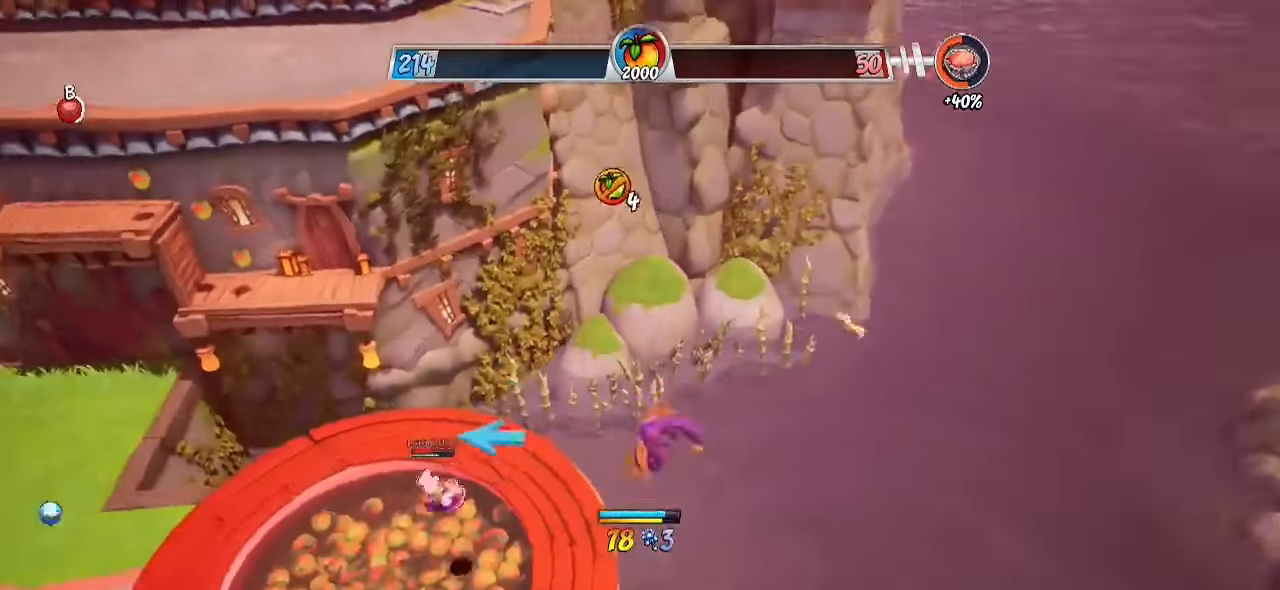
{"buttons": [], "left_stick": "up-right", "right_stick": "down-right"}
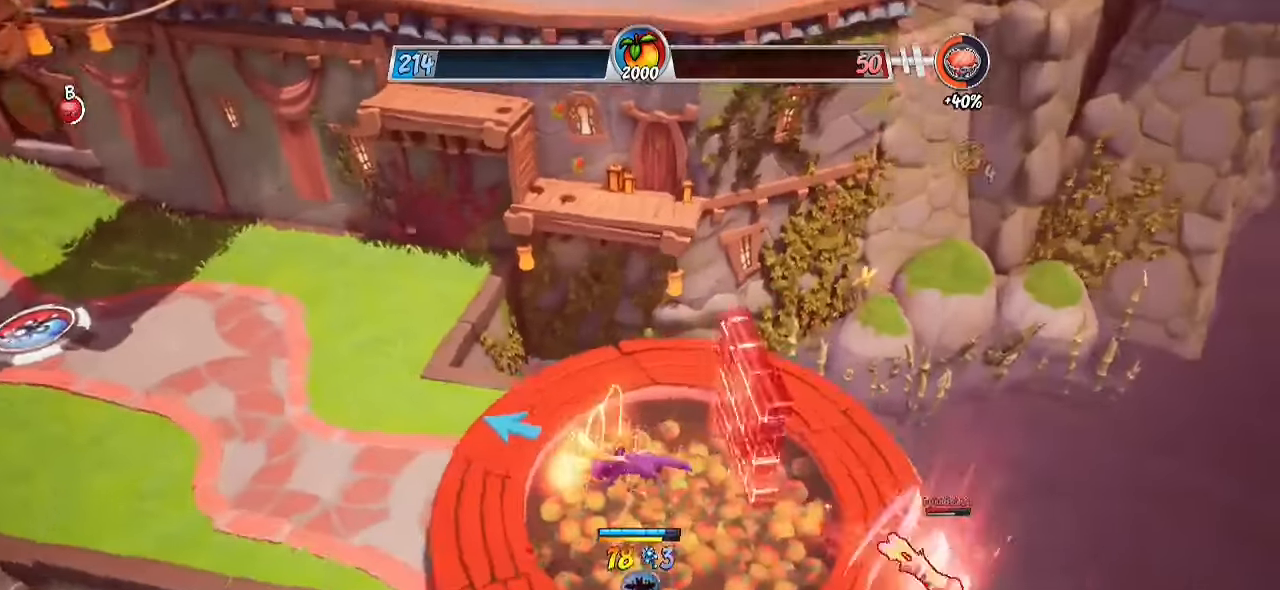
{"buttons": ["SQUARE", "L1"], "left_stick": "down-right", "right_stick": "center", "events": [[17, "right_stick", "center"], [267, "left_stick", "down-right"], [317, "L1", "down"], [467, "SQUARE", "down"]]}
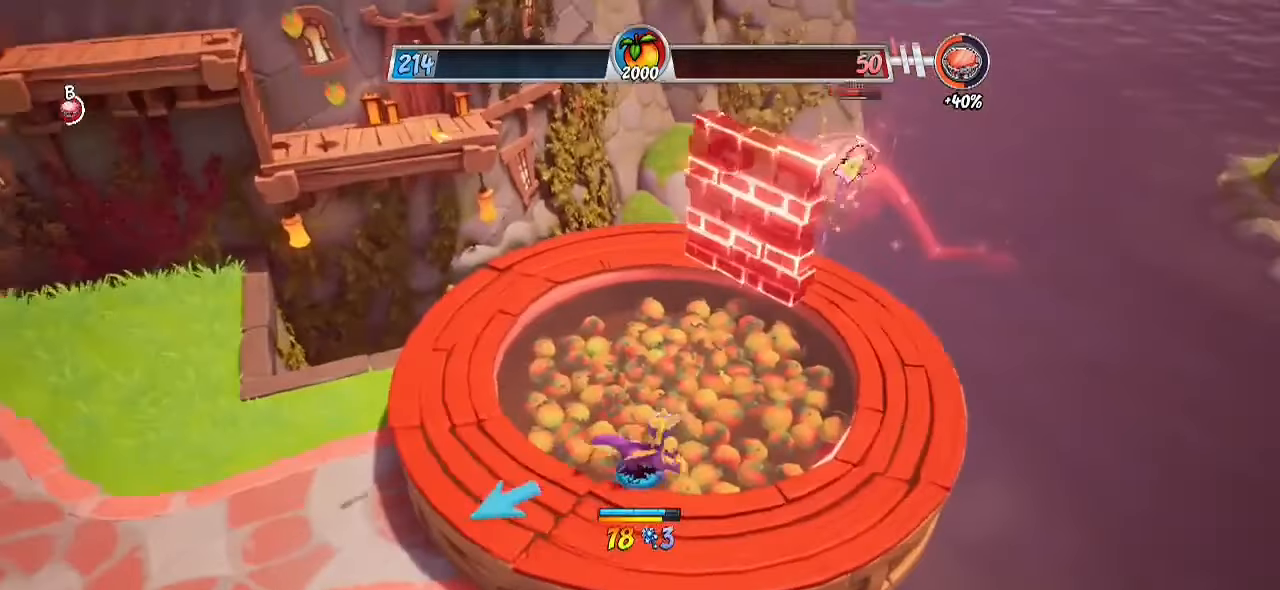
{"buttons": ["R2"], "left_stick": "up", "right_stick": "center", "events": [[50, "left_stick", "down"], [100, "SQUARE", "up"], [183, "CROSS", "down"], [267, "left_stick", "left"], [333, "CROSS", "up"], [383, "L1", "up"], [400, "R2", "down"], [400, "left_stick", "up"]]}
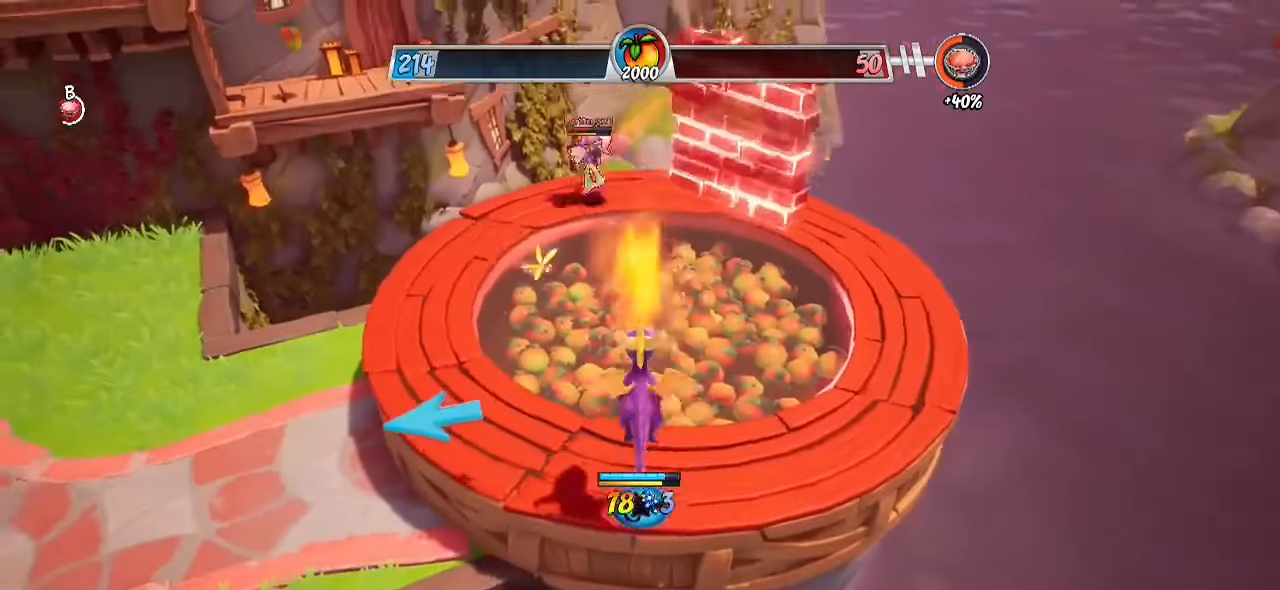
{"buttons": ["R2"], "left_stick": "up-right", "right_stick": "right", "events": [[117, "left_stick", "up-left"], [183, "right_stick", "right"], [317, "L1", "down"], [367, "L1", "up"], [417, "left_stick", "up-right"]]}
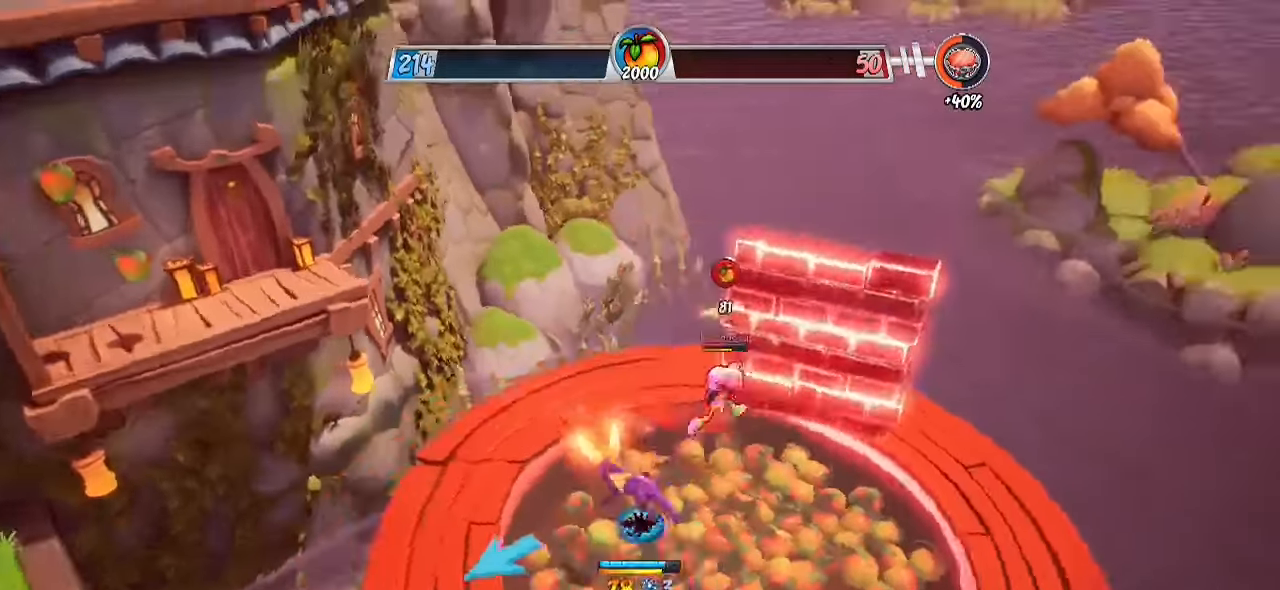
{"buttons": ["L1"], "left_stick": "down", "right_stick": "center", "events": [[50, "left_stick", "right"], [50, "right_stick", "center"], [83, "CROSS", "down"], [83, "R2", "up"], [167, "SQUARE", "down"], [183, "CROSS", "up"], [267, "SQUARE", "up"], [433, "L1", "down"], [450, "left_stick", "down"]]}
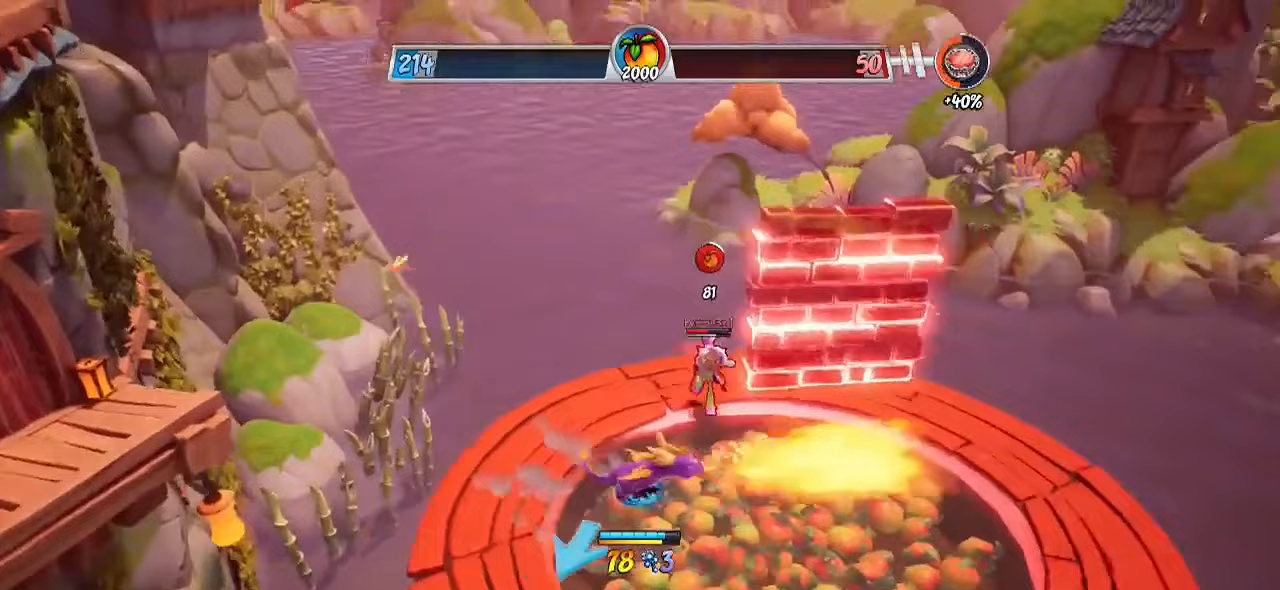
{"buttons": [], "left_stick": "down", "right_stick": "center", "events": [[83, "right_stick", "up"], [217, "right_stick", "center"], [283, "SQUARE", "down"], [367, "SQUARE", "up"], [417, "CROSS", "down"], [417, "L1", "up"], [500, "CROSS", "up"]]}
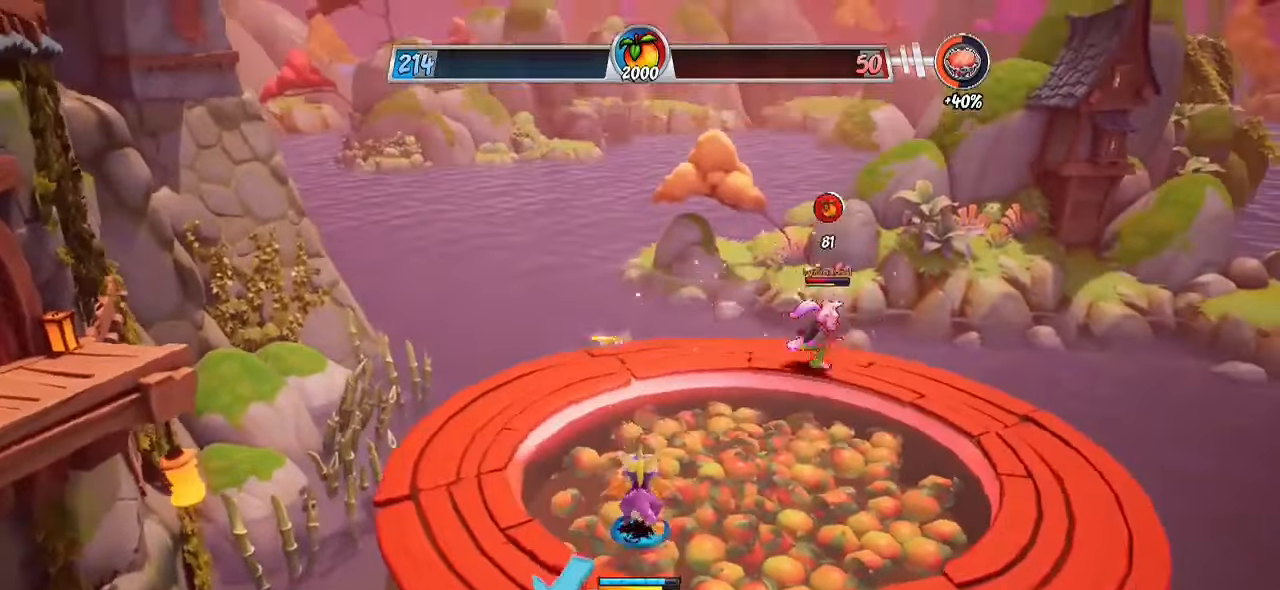
{"buttons": ["R2"], "left_stick": "right", "right_stick": "left", "events": [[33, "left_stick", "up-right"], [83, "R2", "down"], [150, "right_stick", "down-left"], [450, "right_stick", "left"], [483, "left_stick", "right"]]}
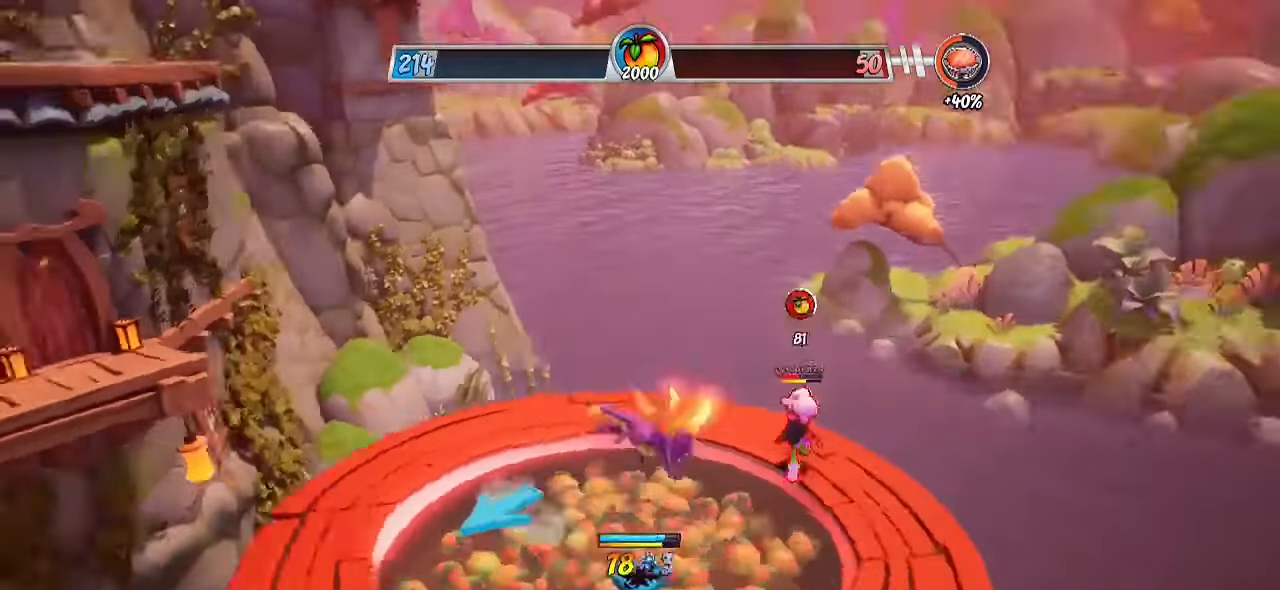
{"buttons": ["R2"], "left_stick": "up-left", "right_stick": "center", "events": [[17, "L1", "down"], [133, "left_stick", "up"], [133, "right_stick", "center"], [217, "left_stick", "up-left"], [250, "L1", "up"], [250, "R2", "up"], [267, "CROSS", "down"], [367, "CROSS", "up"], [483, "R2", "down"]]}
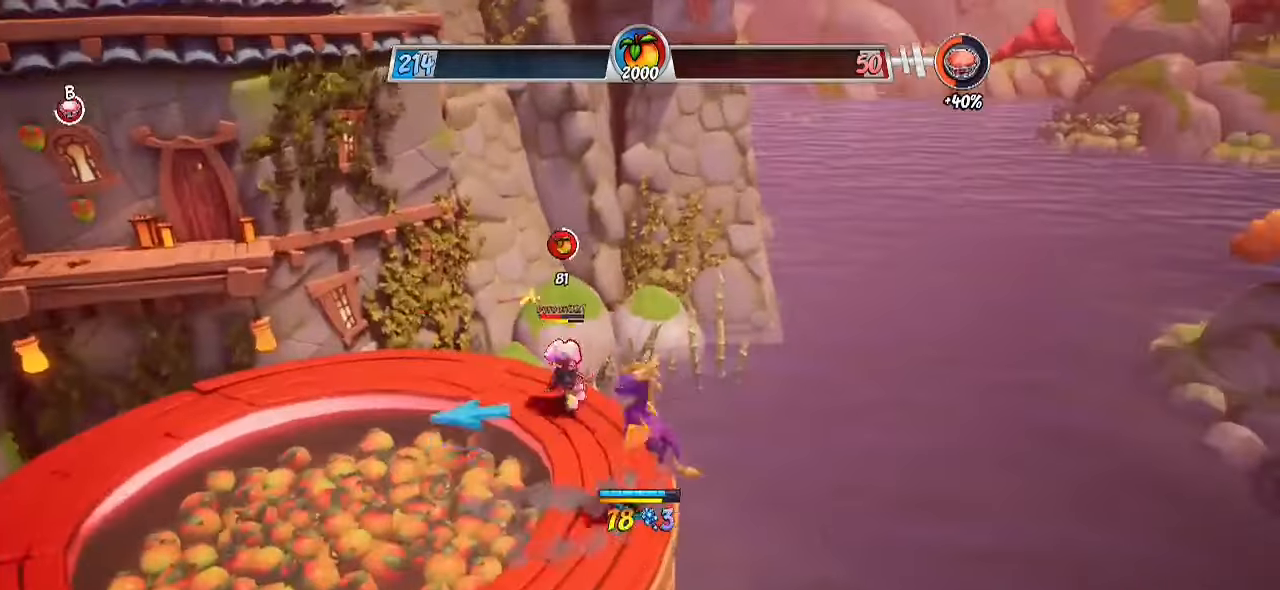
{"buttons": ["R2"], "left_stick": "up-left", "right_stick": "center", "events": []}
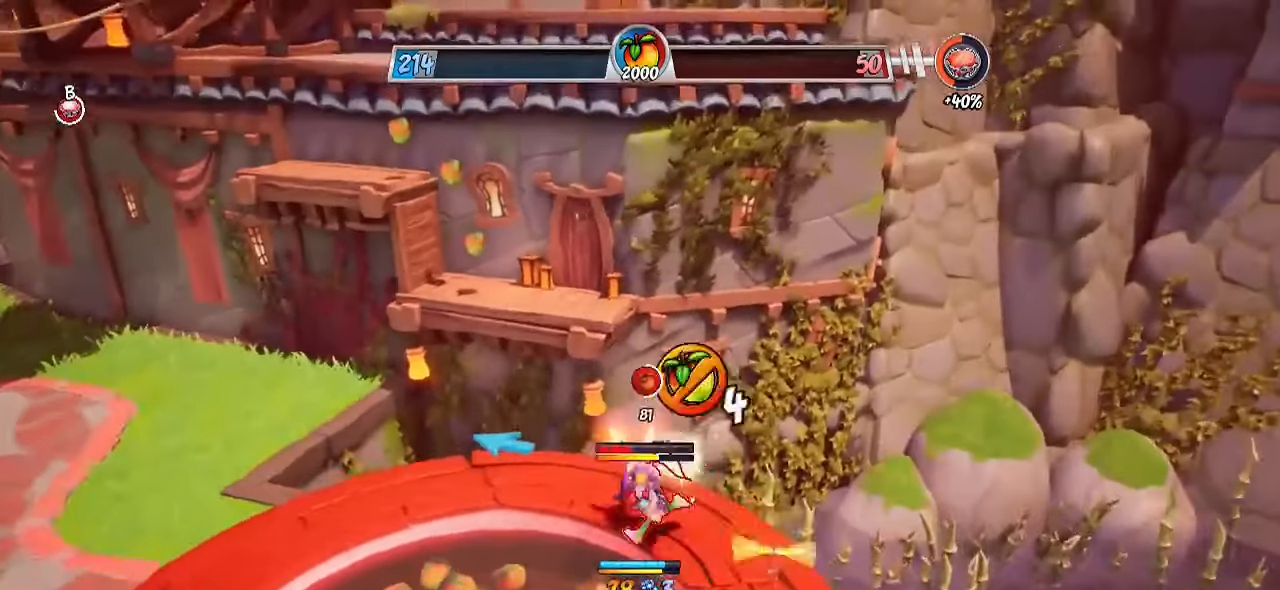
{"buttons": ["CIRCLE", "L3"], "left_stick": "down-right", "right_stick": "center", "events": [[50, "left_stick", "up"], [117, "CROSS", "down"], [183, "L1", "down"], [233, "left_stick", "right"], [250, "CROSS", "up"], [267, "R2", "up"], [267, "SQUARE", "down"], [283, "left_stick", "down"], [317, "L1", "up"], [367, "SQUARE", "up"], [383, "left_stick", "down-right"], [433, "L3", "down"], [483, "CIRCLE", "down"]]}
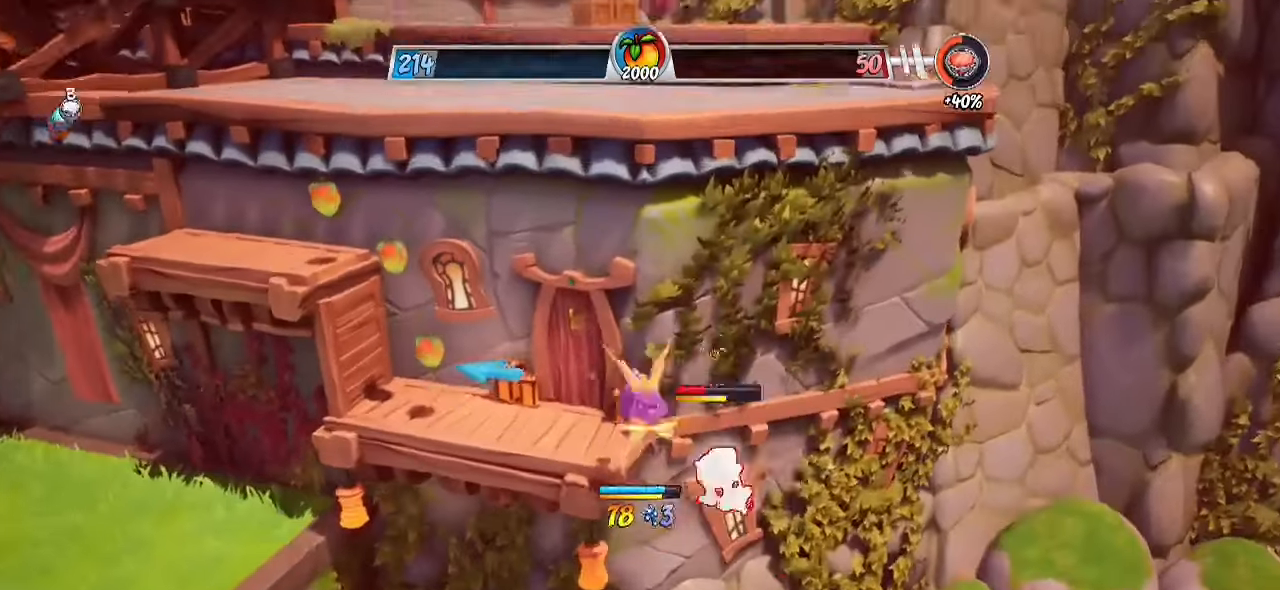
{"buttons": [], "left_stick": "down", "right_stick": "center", "events": [[167, "CIRCLE", "up"], [183, "L3", "up"], [183, "left_stick", "down"], [267, "right_stick", "down-left"], [400, "right_stick", "center"]]}